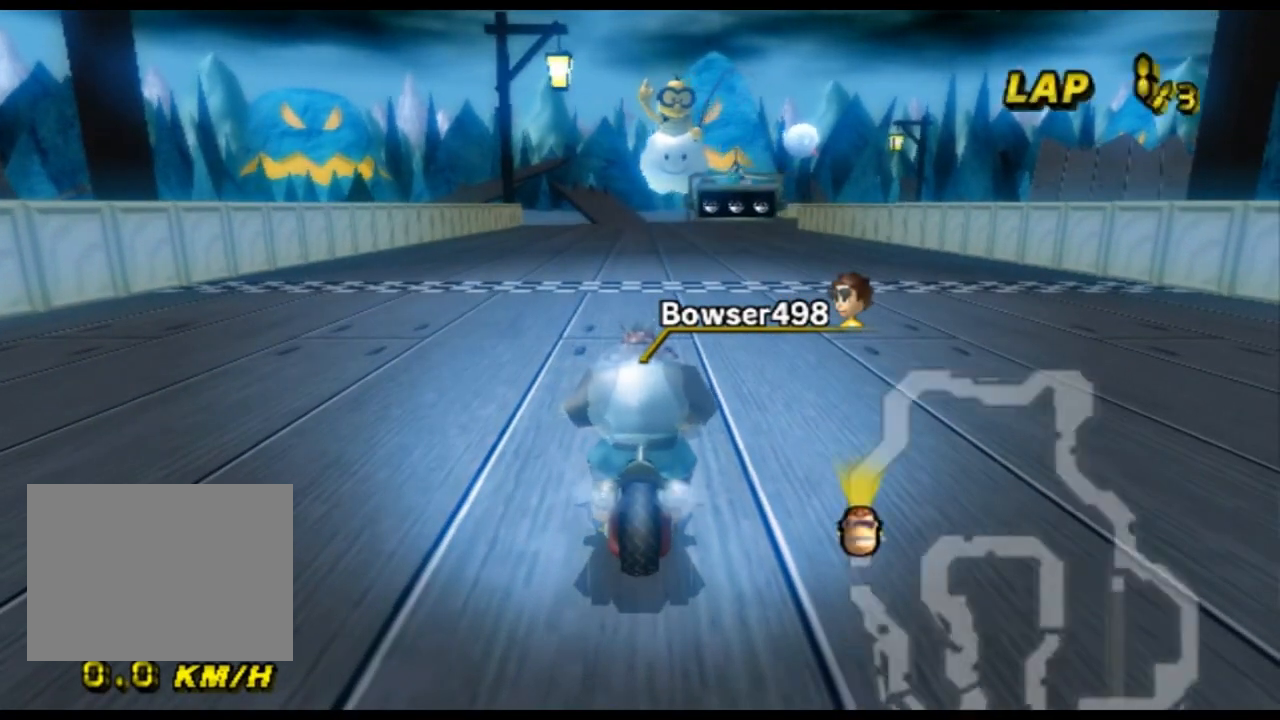
Gameplay with a controller (Nintendo layout); each line is a JSON object with the inputs held at the frame after it. "events" lists button and stick changes between this image and that frame as [ms after this image, input, new state], when the widget could be followed in between. Not read: B L3 R3 X Y Z.
{"buttons": [], "left_stick": "up-right", "events": [[400, "left_stick", "up-right"]]}
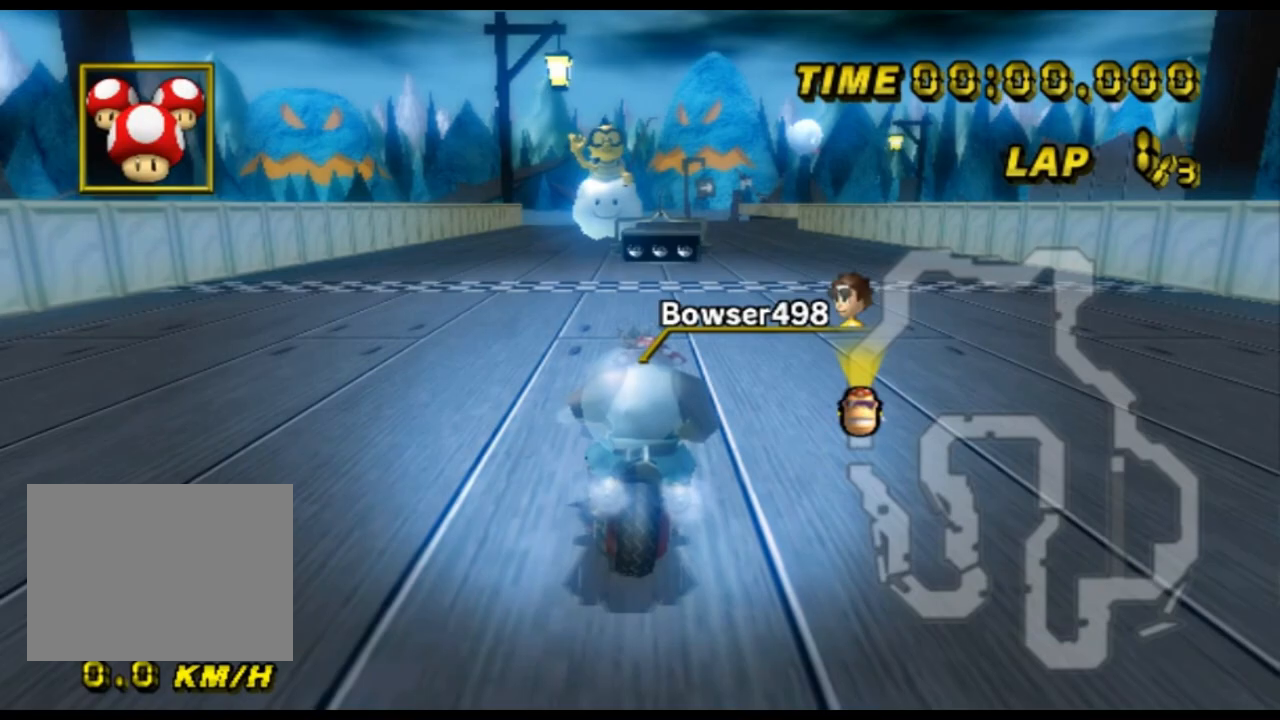
{"buttons": [], "left_stick": "left", "events": [[67, "left_stick", "right"], [333, "left_stick", "left"]]}
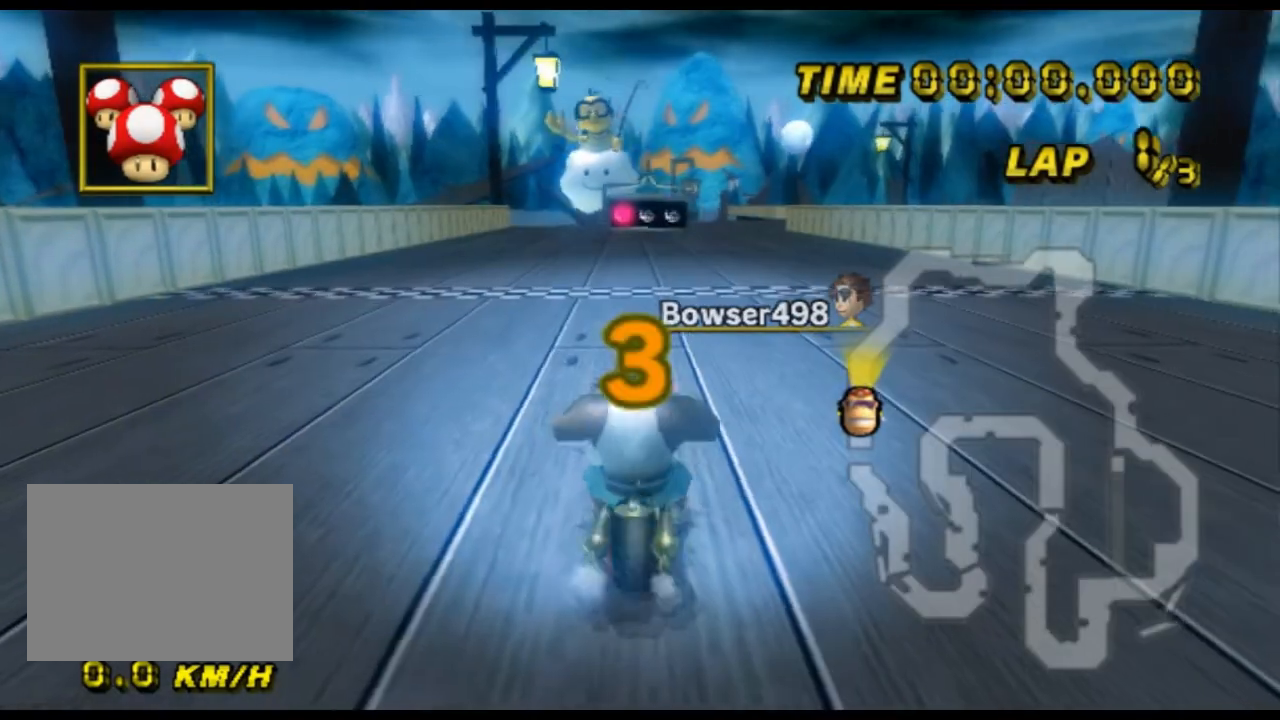
{"buttons": [], "left_stick": "center", "events": [[100, "left_stick", "center"]]}
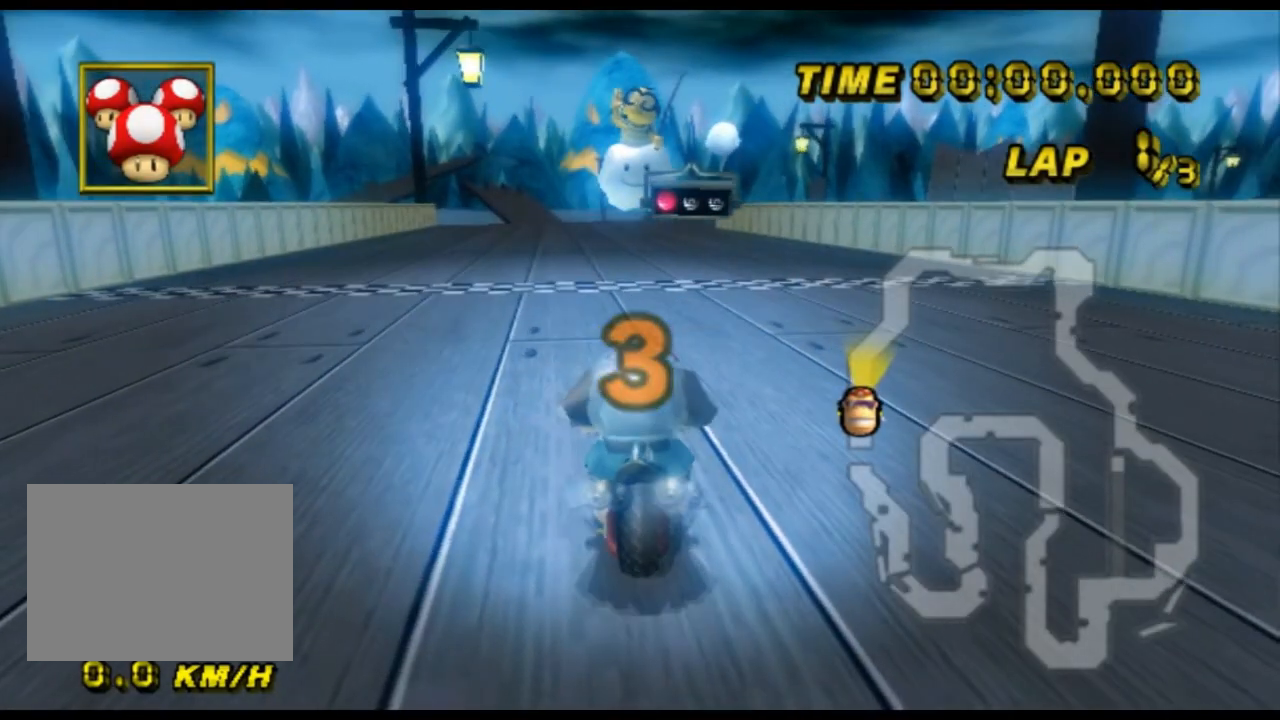
{"buttons": [], "left_stick": "center", "events": []}
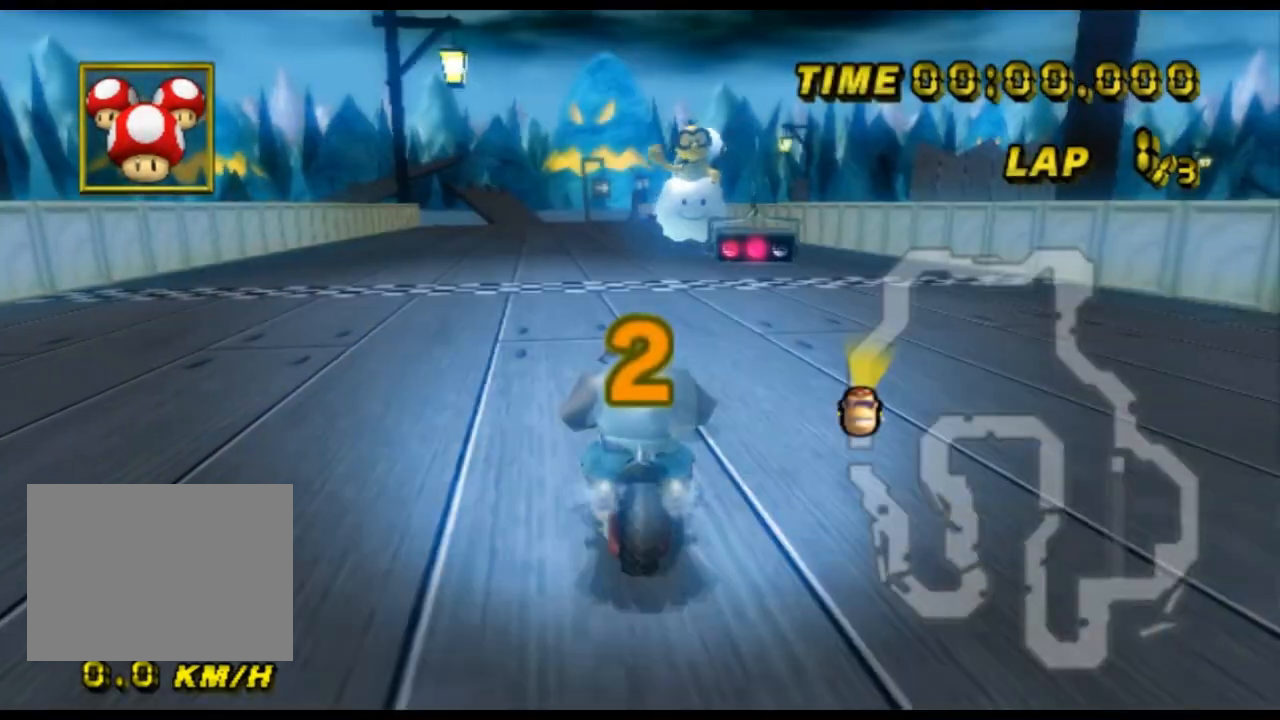
{"buttons": ["A"], "left_stick": "center", "events": [[100, "A", "down"]]}
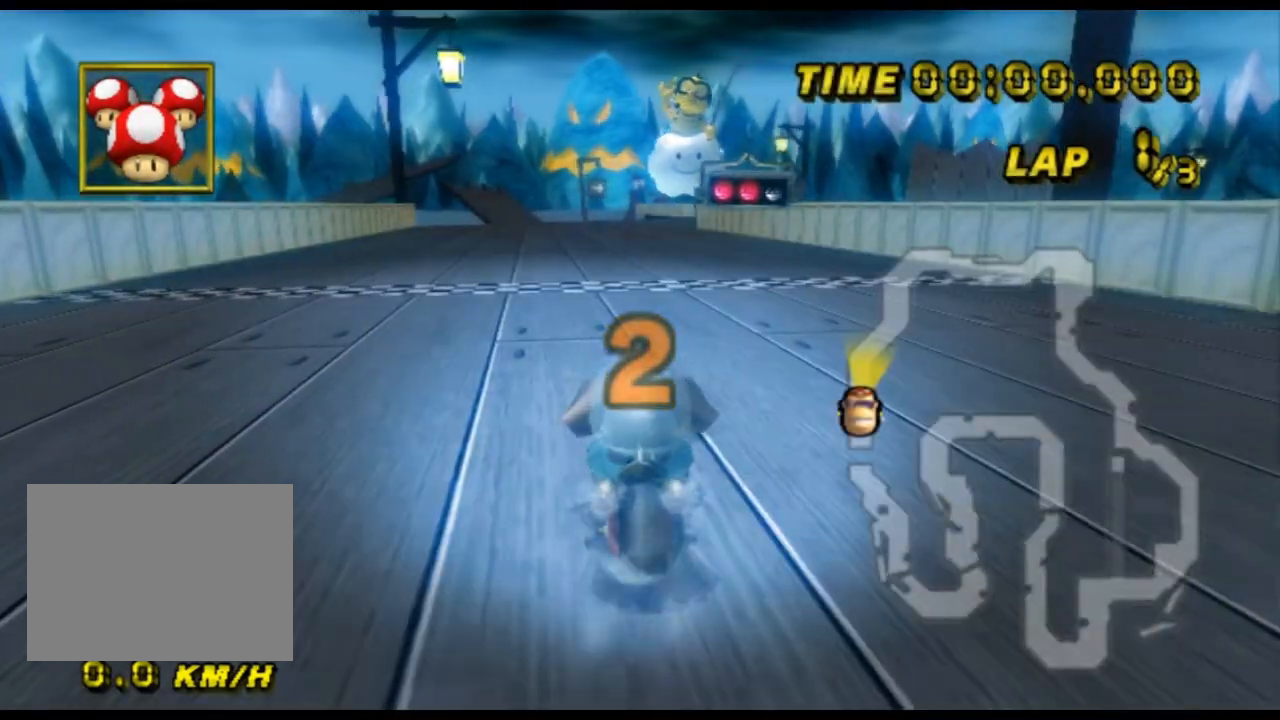
{"buttons": ["A"], "left_stick": "center", "events": []}
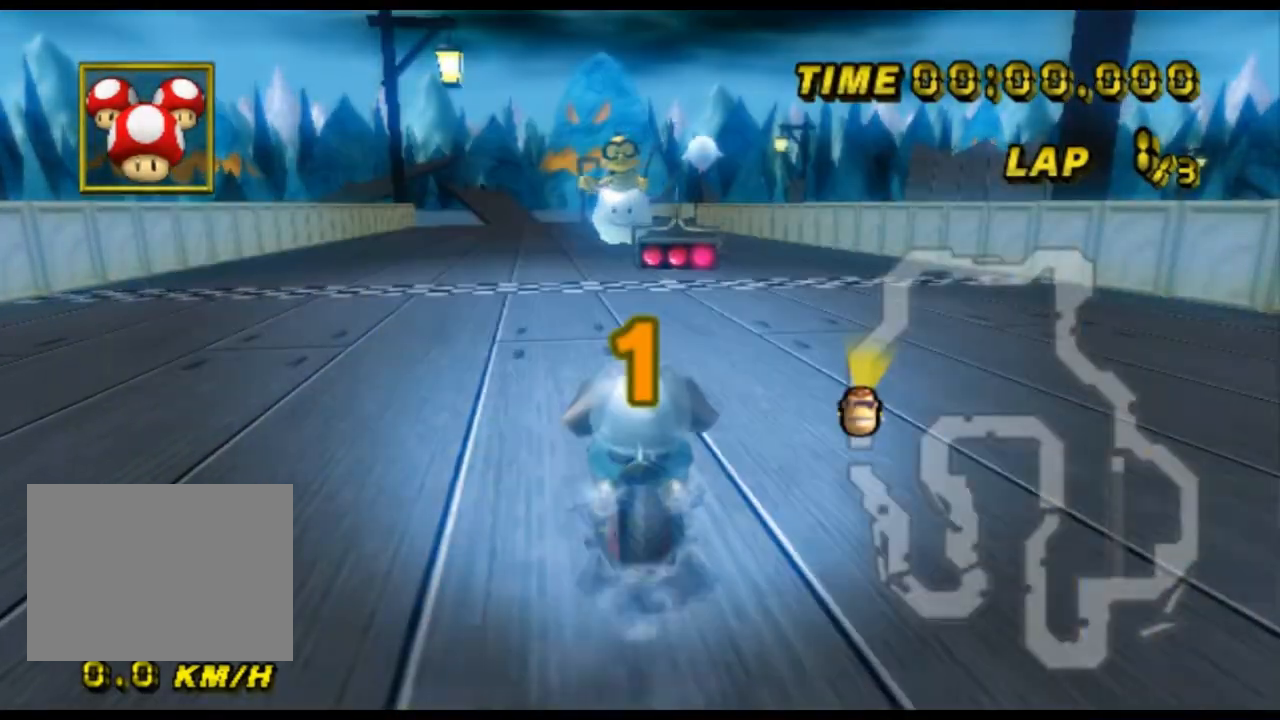
{"buttons": ["A"], "left_stick": "center", "events": []}
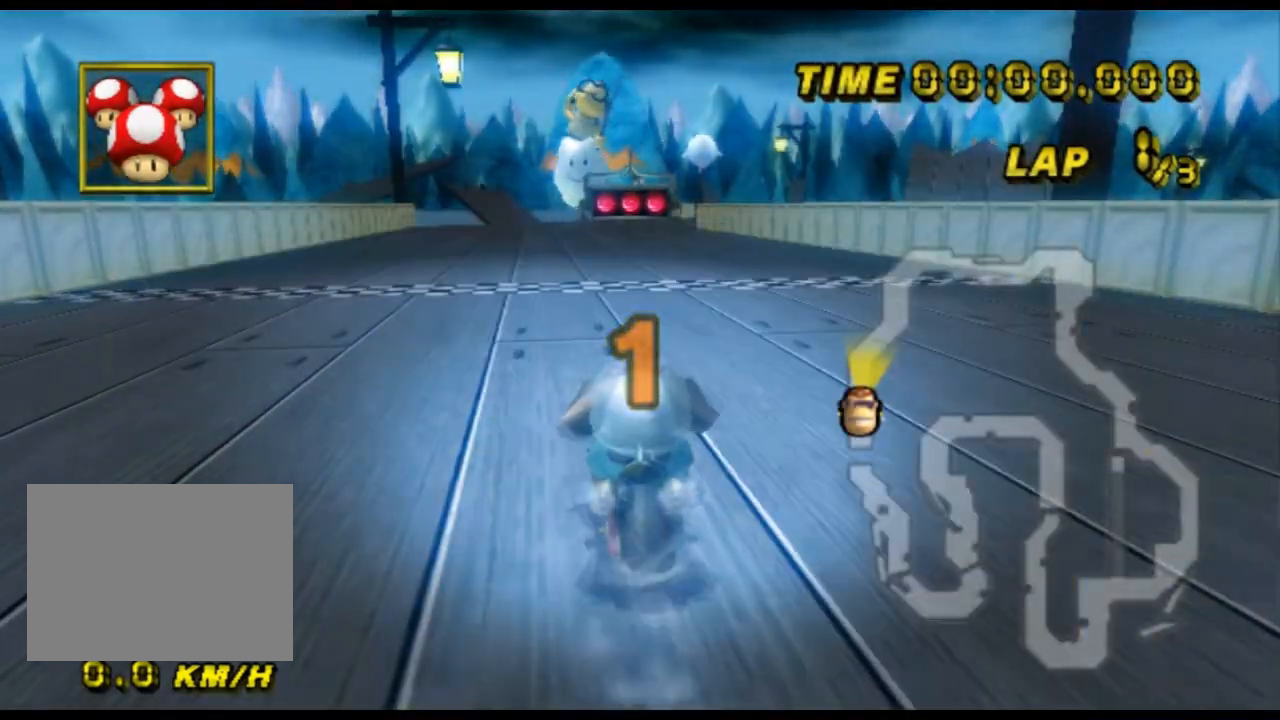
{"buttons": ["A"], "left_stick": "center", "events": []}
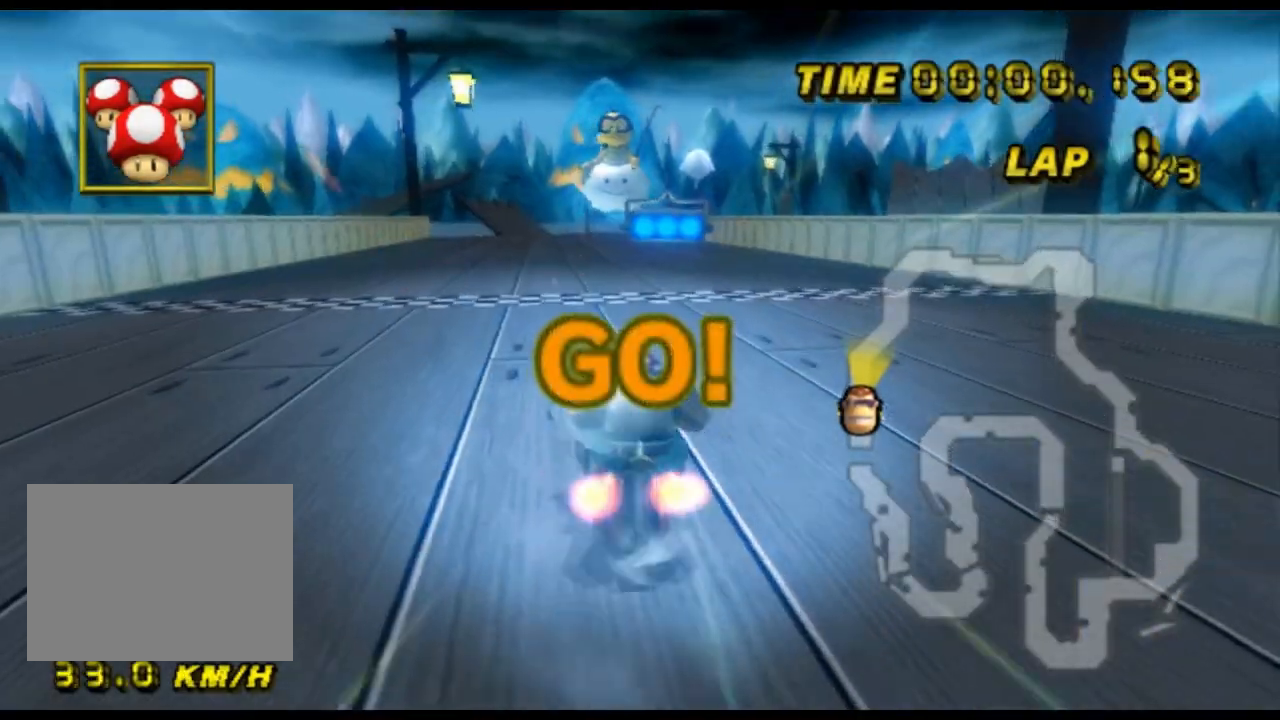
{"buttons": ["A"], "left_stick": "center", "events": []}
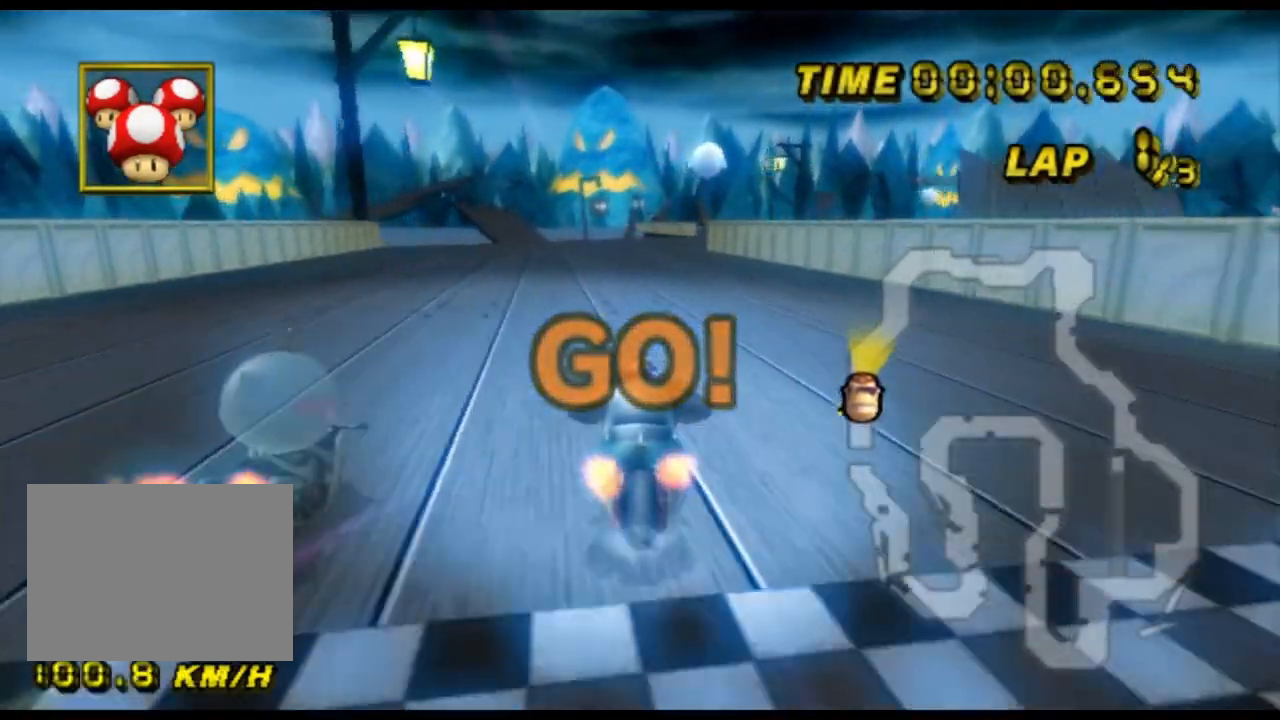
{"buttons": ["A"], "left_stick": "center", "events": [[267, "left_stick", "up-right"], [467, "DPAD_UP", "down"], [500, "DPAD_UP", "up"], [500, "left_stick", "center"]]}
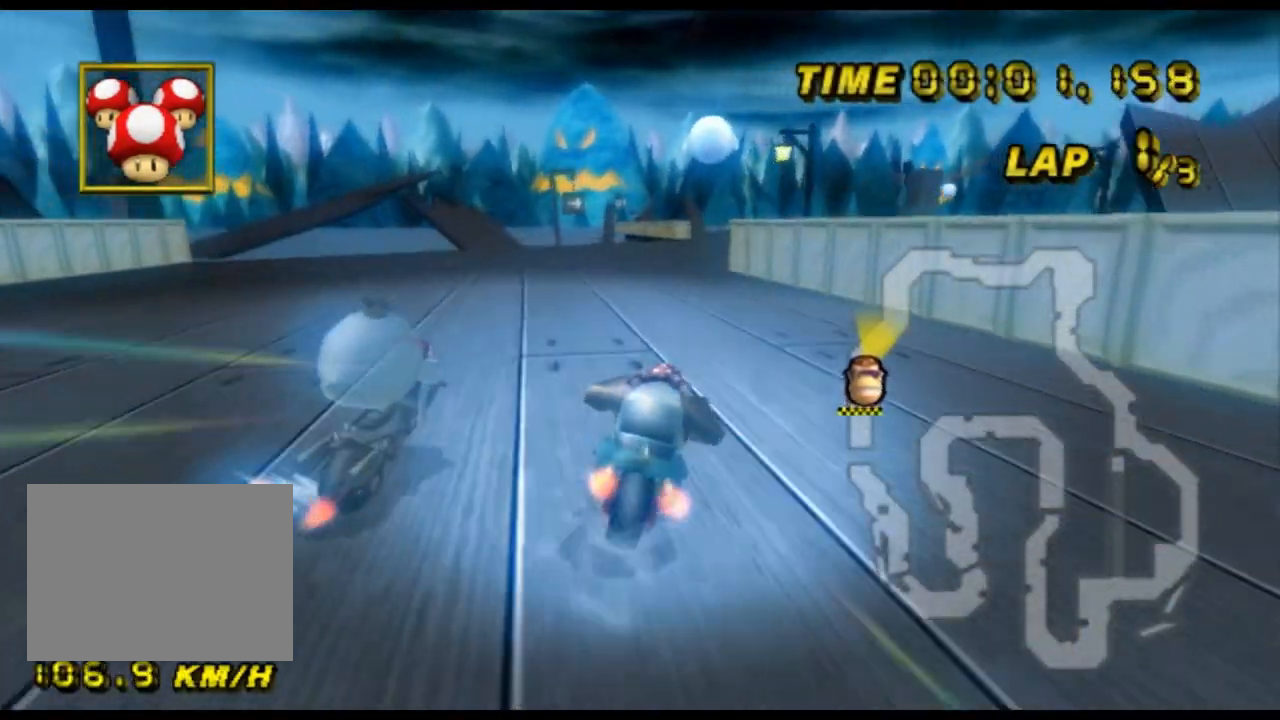
{"buttons": ["A"], "left_stick": "center", "events": [[67, "DPAD_DOWN", "down"], [100, "DPAD_DOWN", "up"]]}